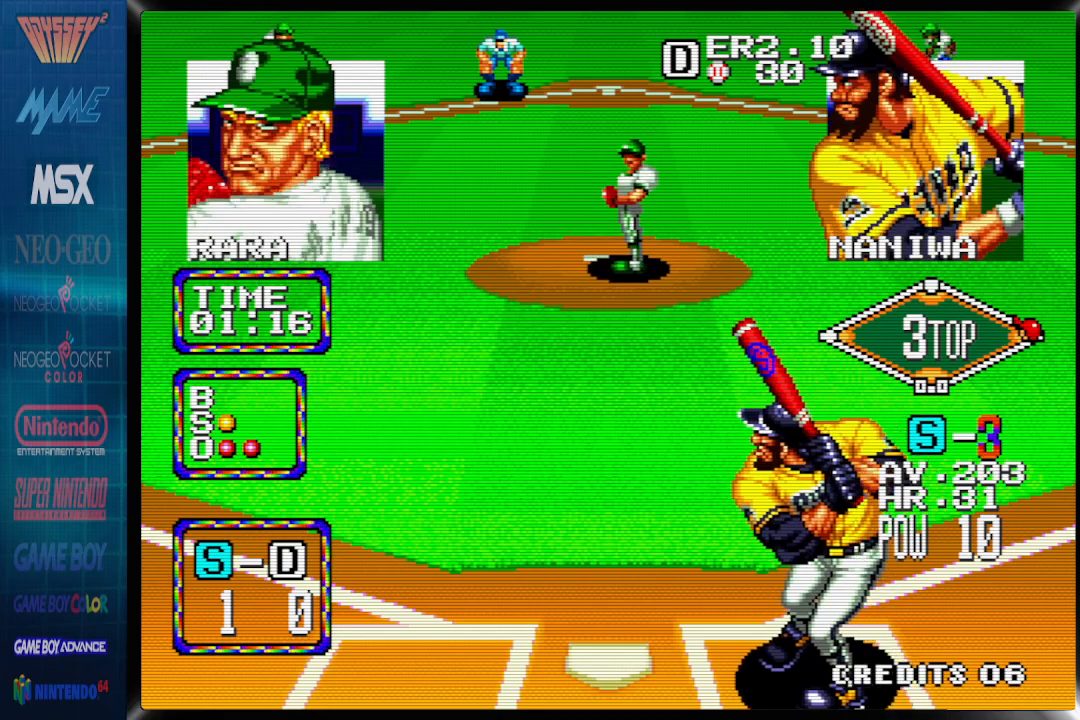
Gameplay with a controller (PlayStation layout); each line is a JSON object with the inputs held at the frame after it. "events" lists button and stick changes between this image and that frame as [ms after this image, input, new state], when the widget could be followed in between. Not read: left_stick right_stick.
{"buttons": [], "events": []}
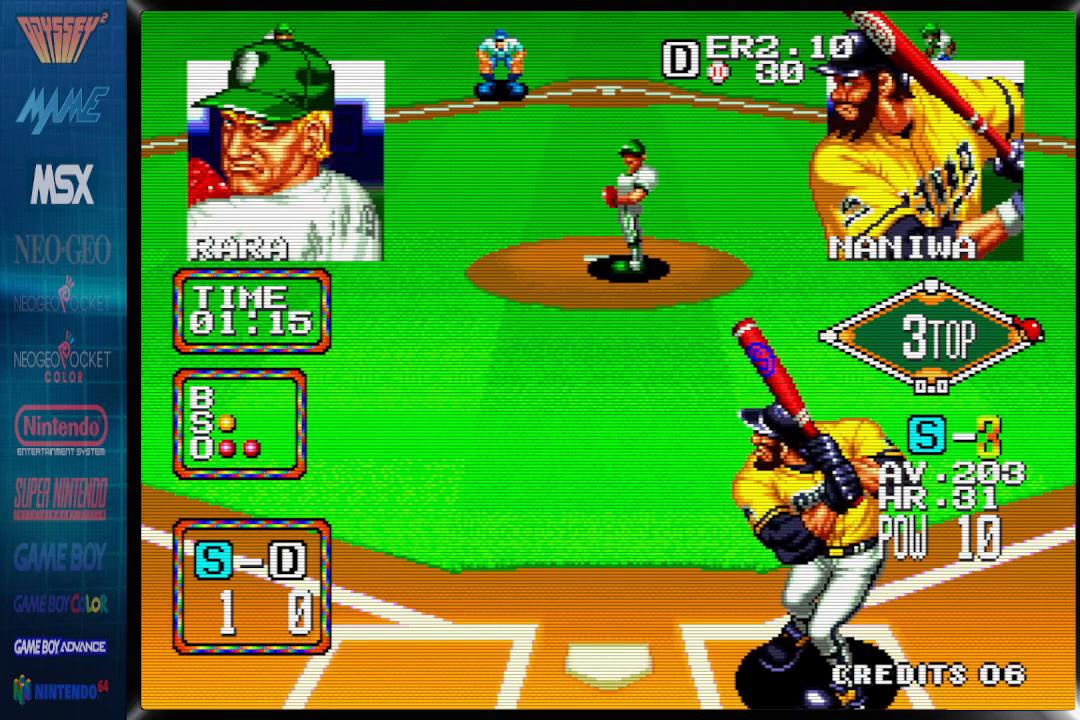
{"buttons": [], "events": []}
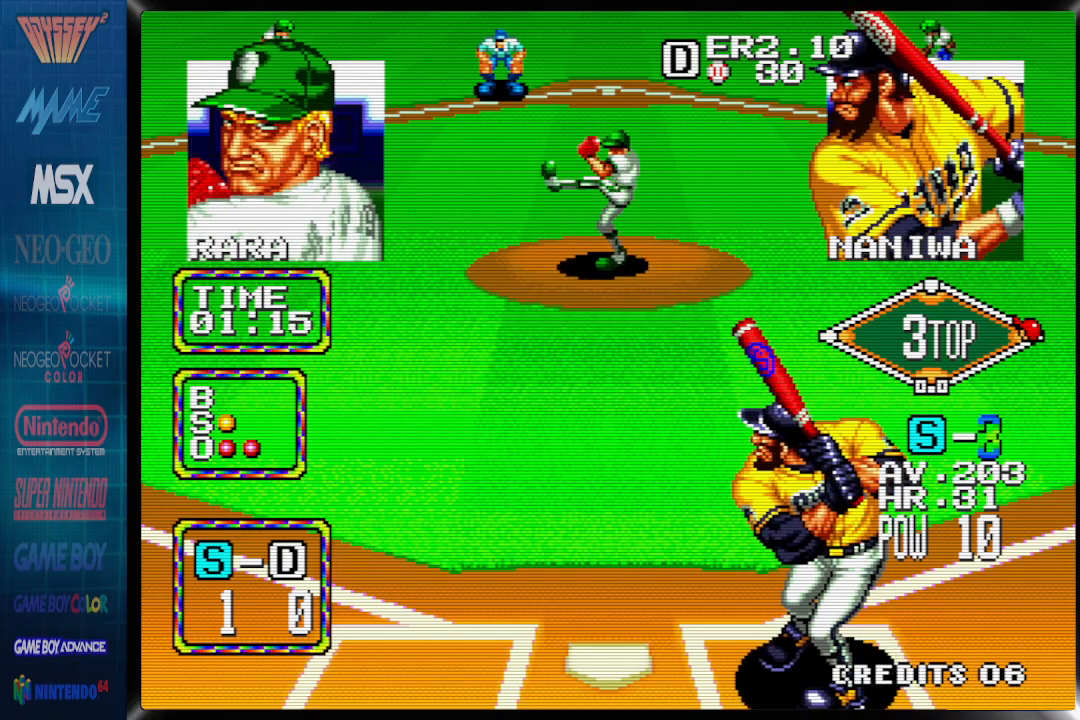
{"buttons": [], "events": []}
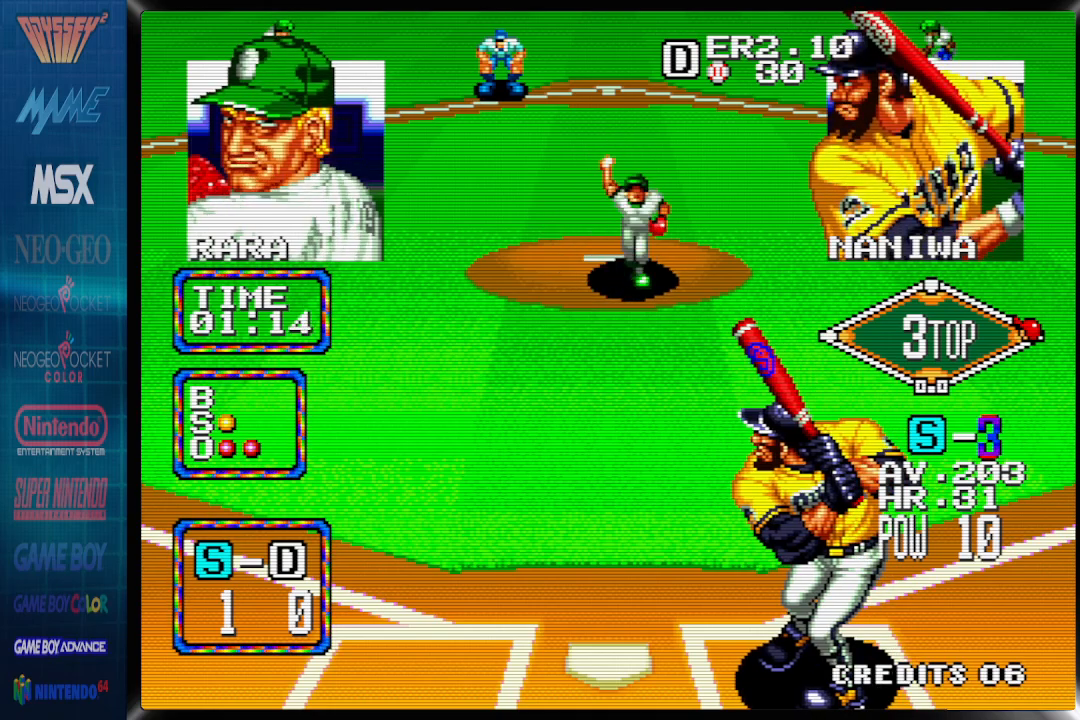
{"buttons": ["DPAD_LEFT"], "events": [[467, "DPAD_LEFT", "down"]]}
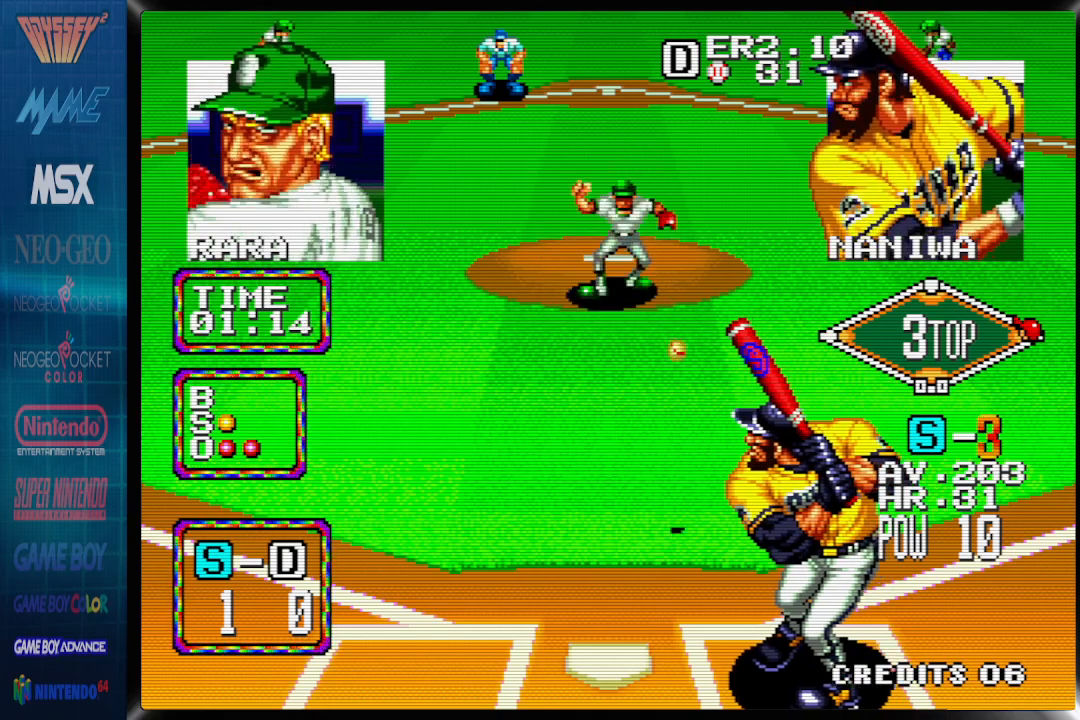
{"buttons": ["DPAD_LEFT"], "events": []}
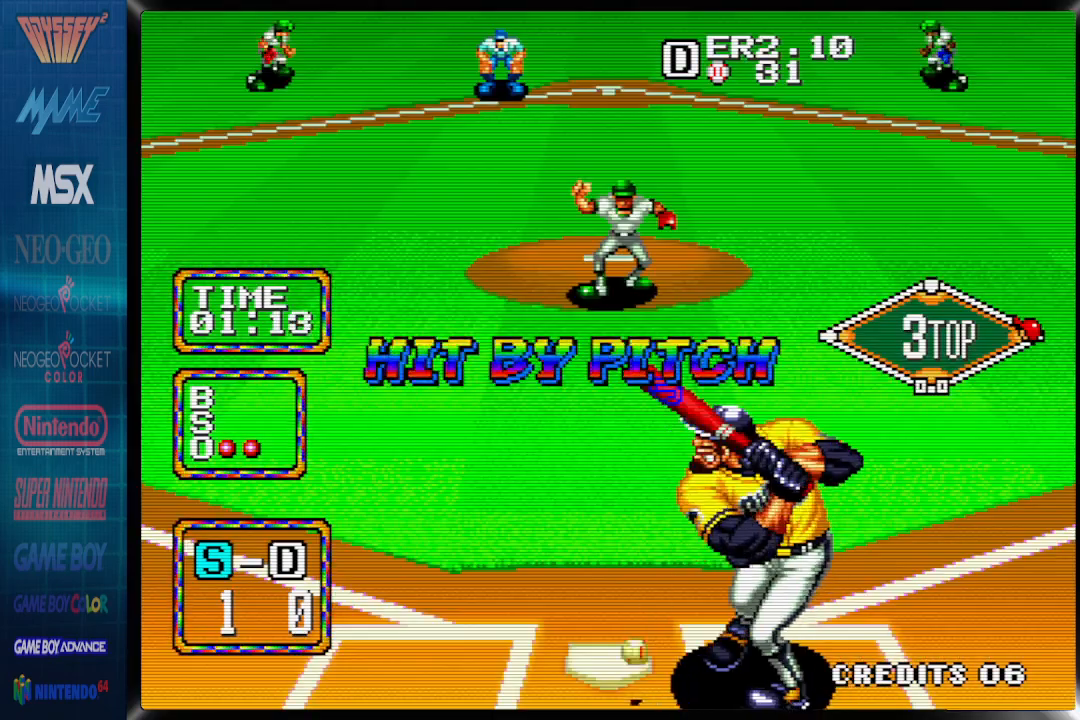
{"buttons": [], "events": [[483, "DPAD_LEFT", "up"]]}